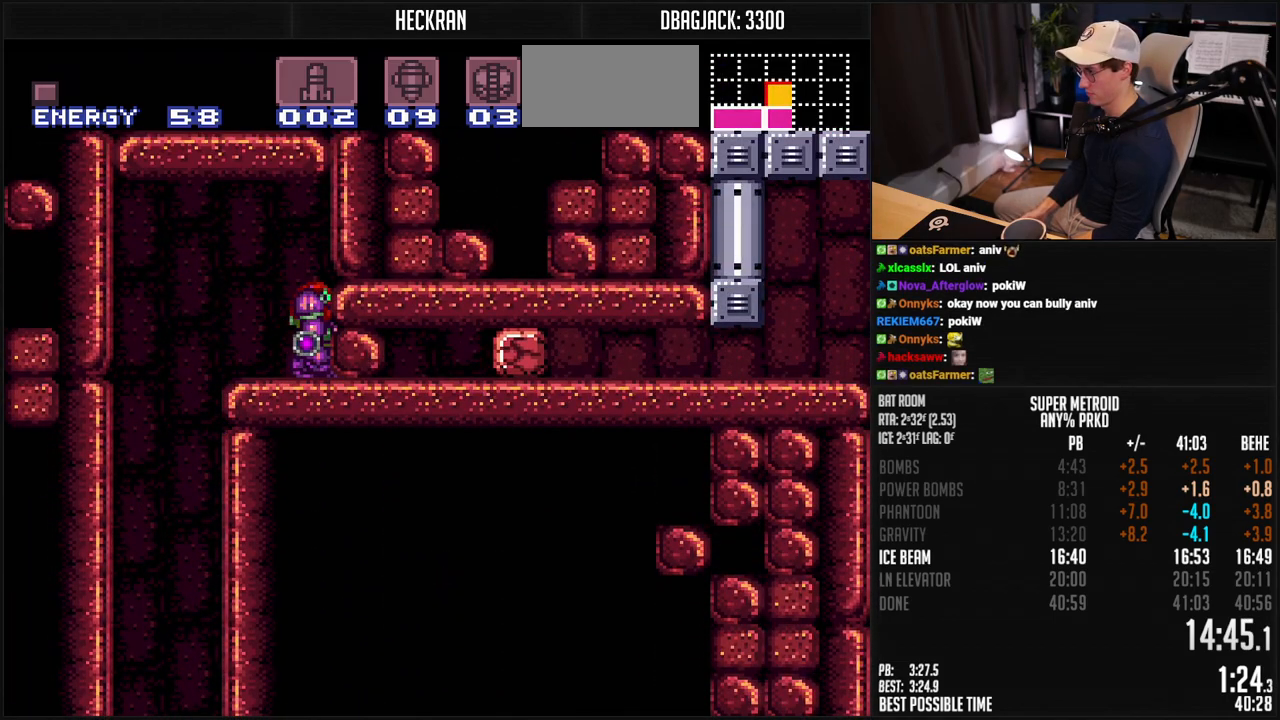
Gameplay with a controller (Nintendo layout); each line is a JSON object with the inputs held at the frame after it. "events" lists button and stick changes between this image and that frame as [ms after this image, input, new state], when the widget could be followed in between. Not read: L3 R3.
{"buttons": ["X"], "events": [[184, "X", "down"], [284, "X", "up"], [468, "X", "down"]]}
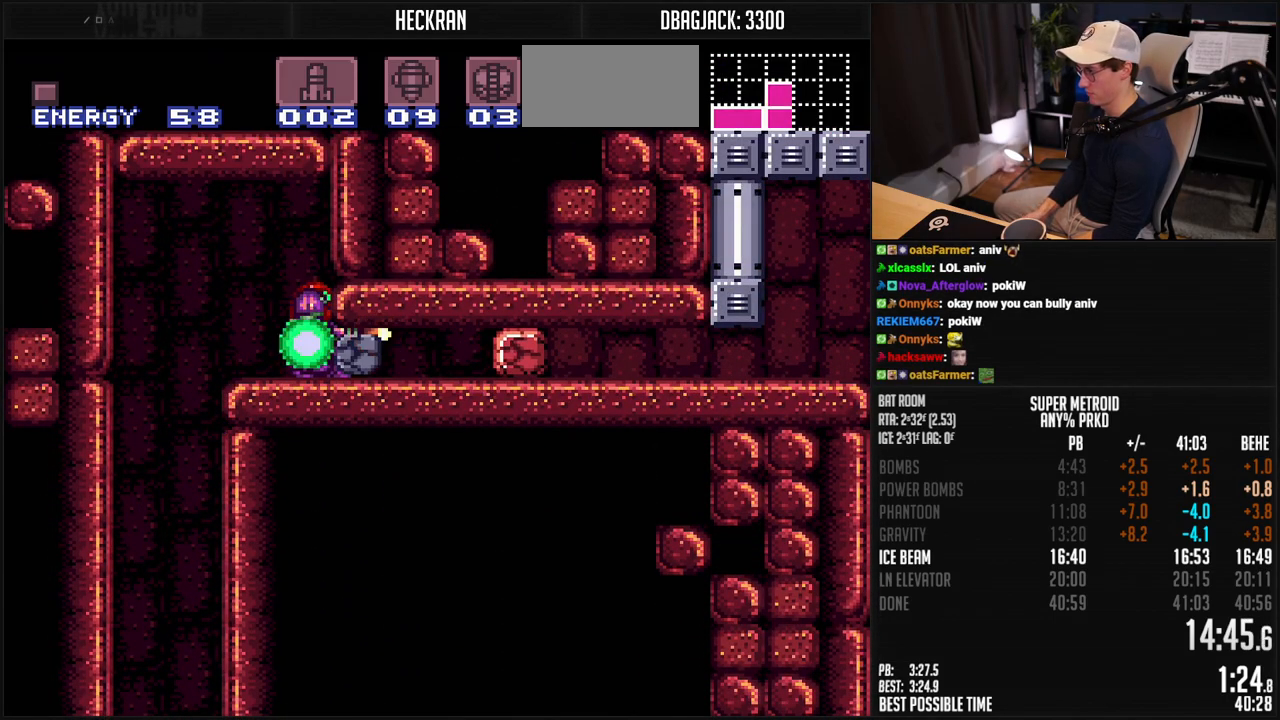
{"buttons": ["B", "DPAD_RIGHT"], "events": [[33, "X", "up"], [83, "DPAD_DOWN", "down"], [117, "Y", "down"], [184, "DPAD_RIGHT", "down"], [184, "Y", "up"], [217, "DPAD_DOWN", "up"], [250, "Y", "down"], [317, "Y", "up"], [401, "B", "down"]]}
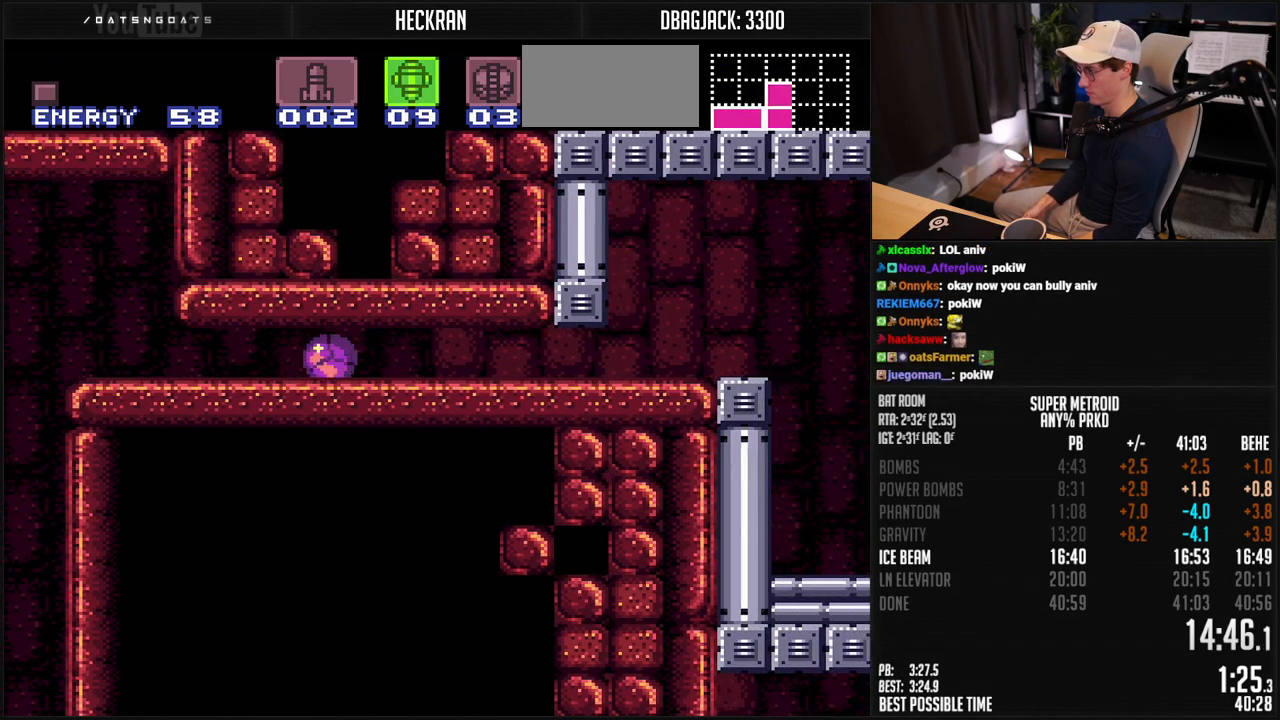
{"buttons": ["B", "DPAD_RIGHT"], "events": []}
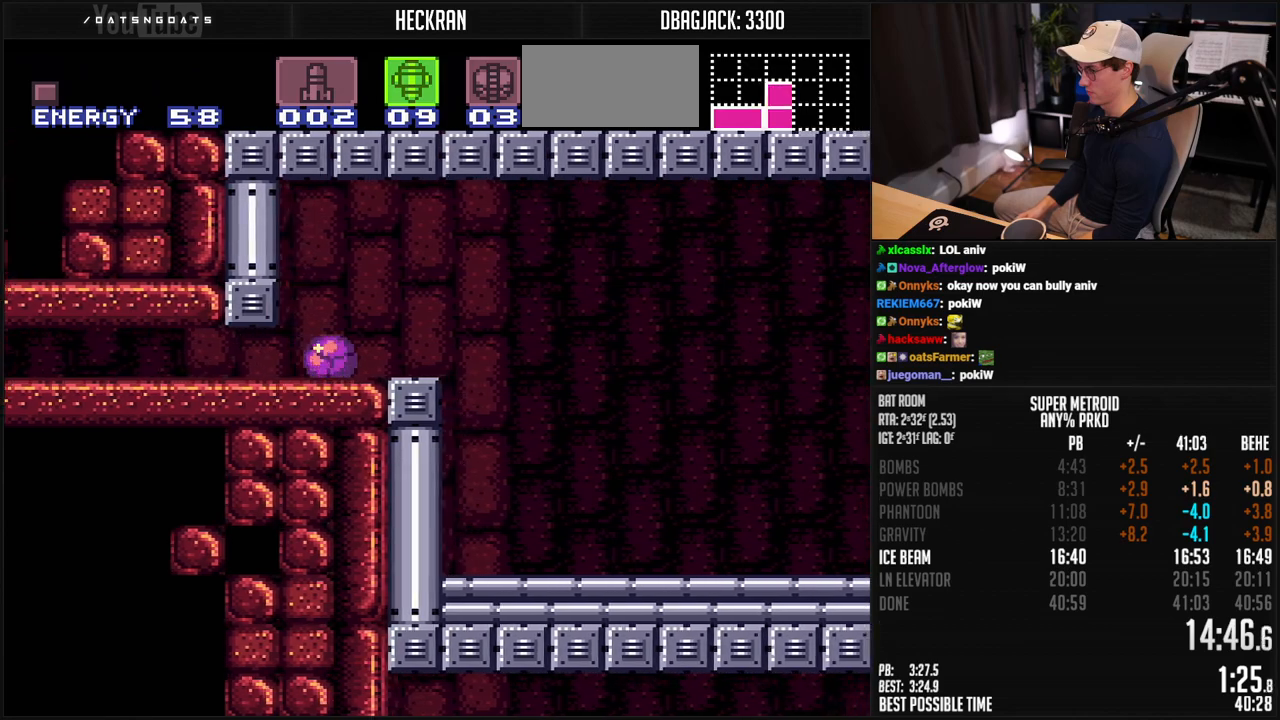
{"buttons": ["B", "DPAD_RIGHT"], "events": []}
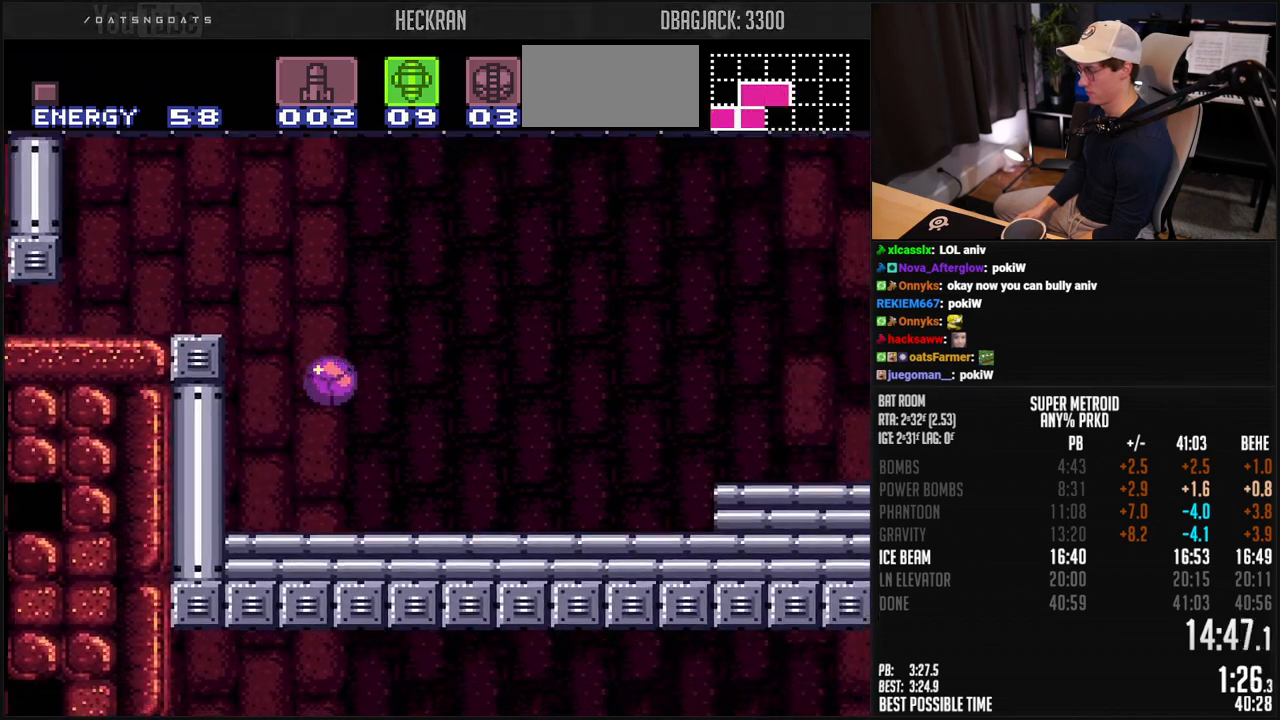
{"buttons": ["B", "Y", "DPAD_RIGHT"], "events": [[134, "DPAD_UP", "down"], [234, "DPAD_UP", "up"], [334, "X", "down"], [401, "X", "up"], [485, "Y", "down"]]}
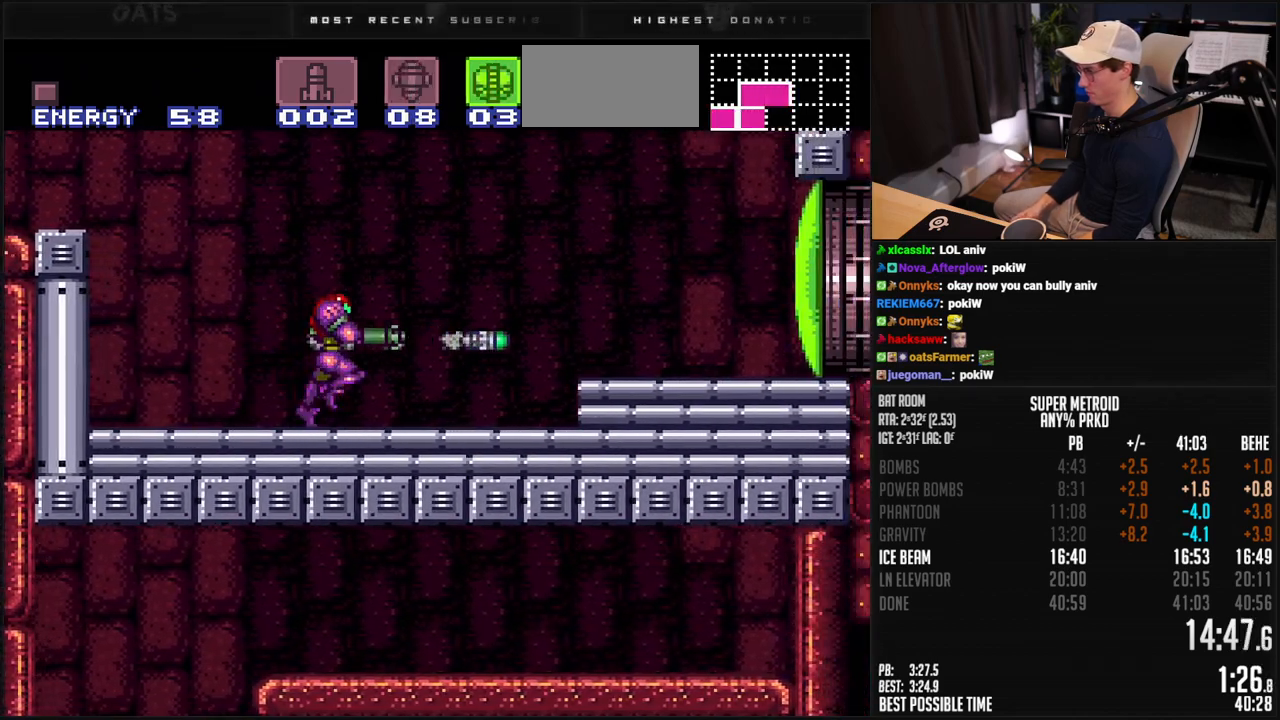
{"buttons": ["B", "L1", "DPAD_RIGHT"], "events": [[34, "Y", "up"], [67, "Y", "down"], [151, "Y", "up"], [167, "Y", "down"], [184, "Y", "up"], [217, "A", "down"], [301, "A", "up"], [301, "B", "up"], [334, "L1", "down"], [401, "B", "down"]]}
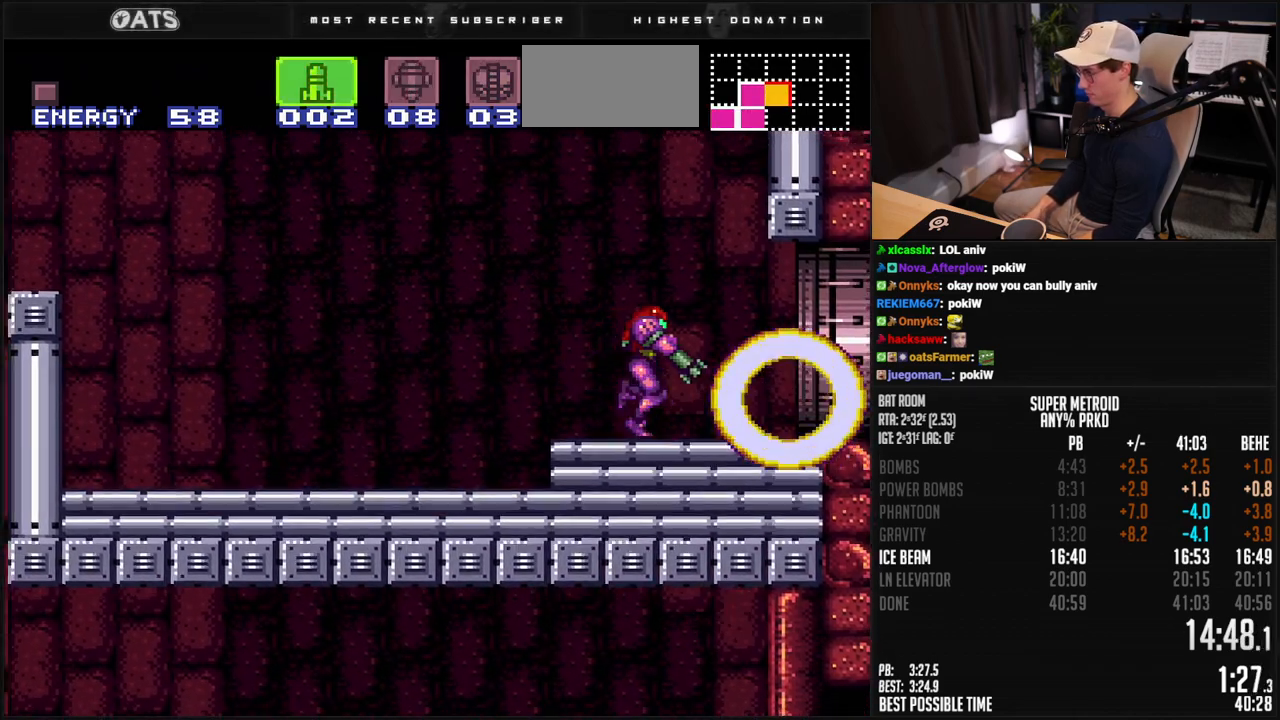
{"buttons": ["A", "B", "DPAD_RIGHT"], "events": [[217, "A", "down"], [284, "L1", "up"]]}
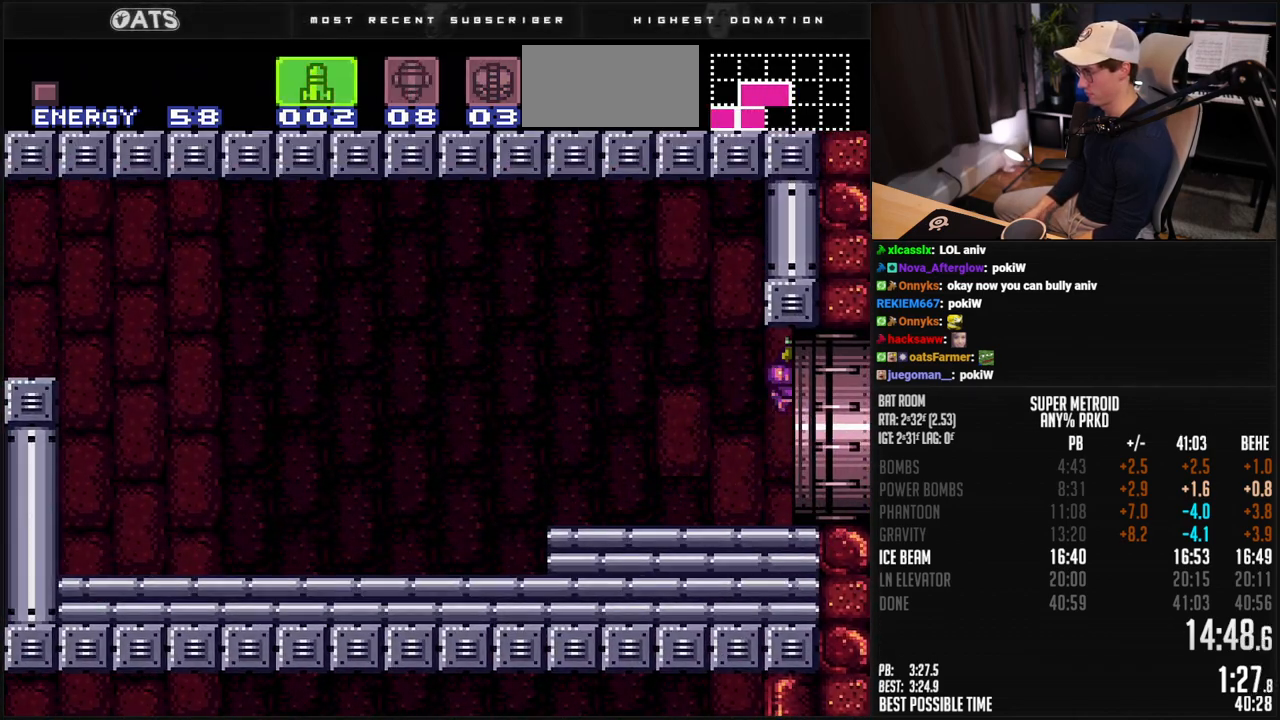
{"buttons": ["B"], "events": [[201, "A", "up"], [201, "B", "up"], [351, "B", "down"], [351, "DPAD_RIGHT", "up"]]}
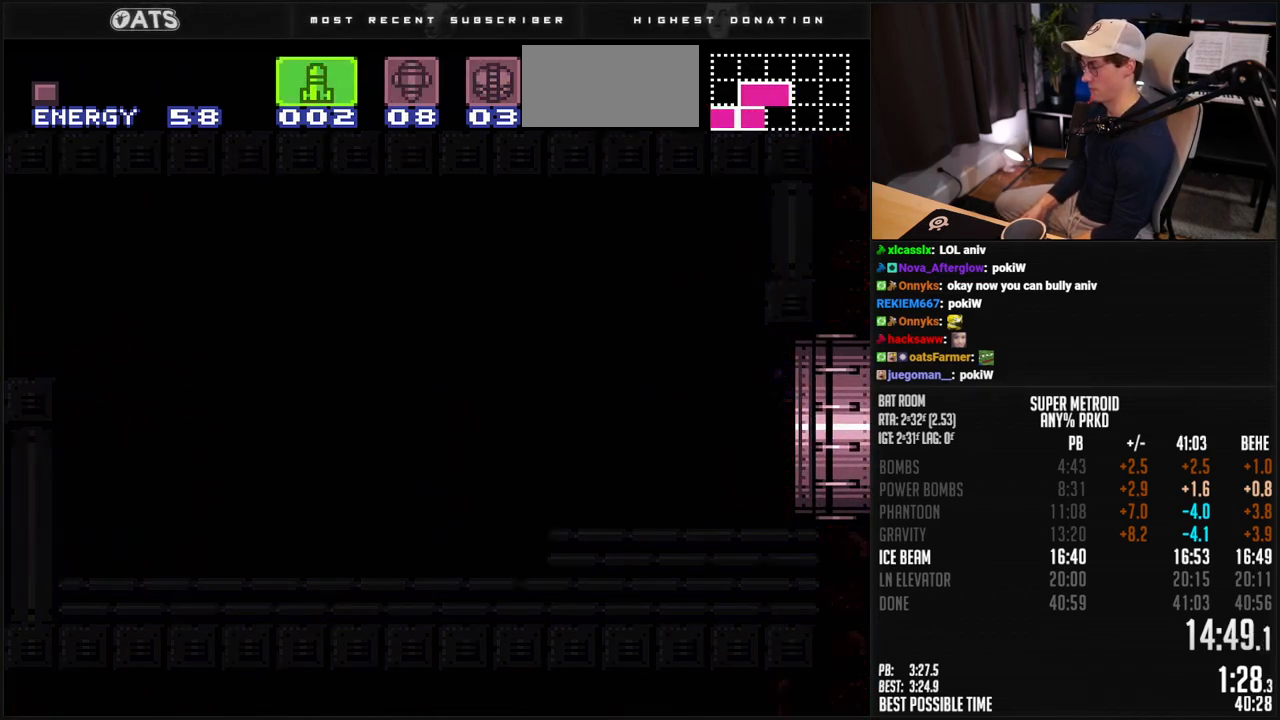
{"buttons": ["B"], "events": [[17, "DPAD_RIGHT", "down"], [284, "A", "down"], [418, "DPAD_RIGHT", "up"], [501, "A", "up"]]}
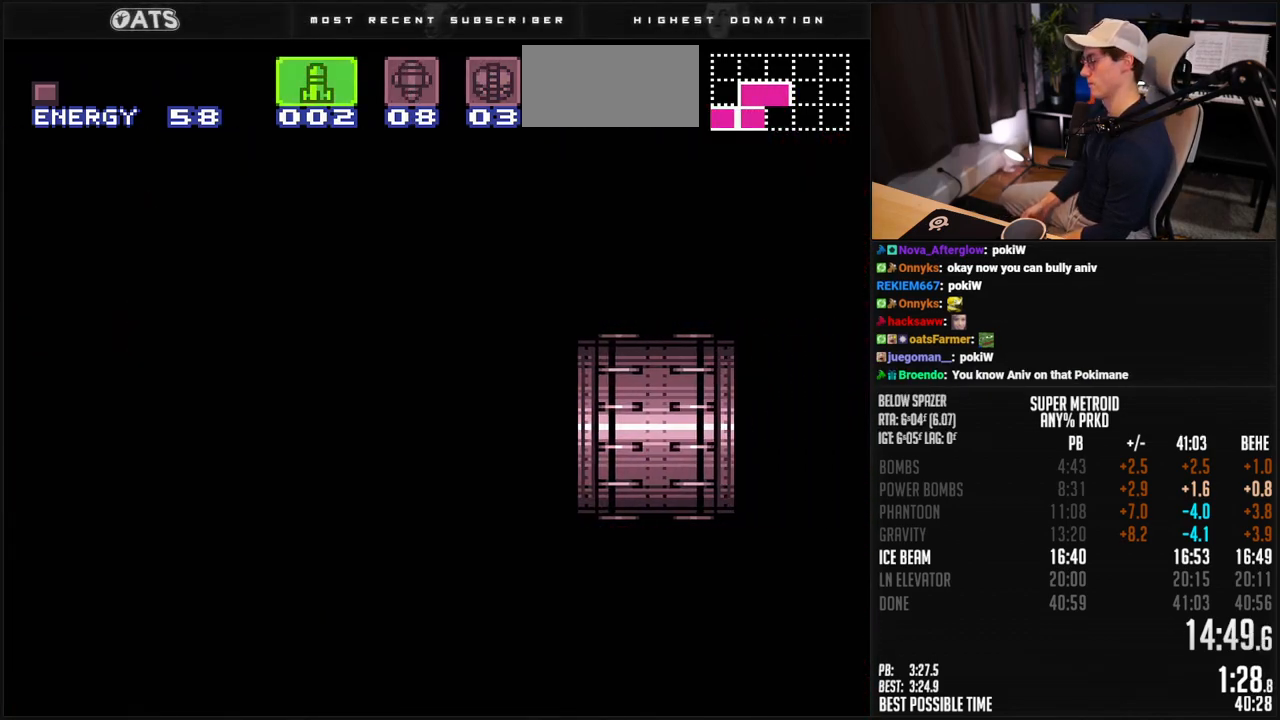
{"buttons": ["A", "B", "DPAD_RIGHT"], "events": [[51, "DPAD_RIGHT", "down"], [167, "DPAD_RIGHT", "up"], [251, "DPAD_RIGHT", "down"], [368, "A", "down"]]}
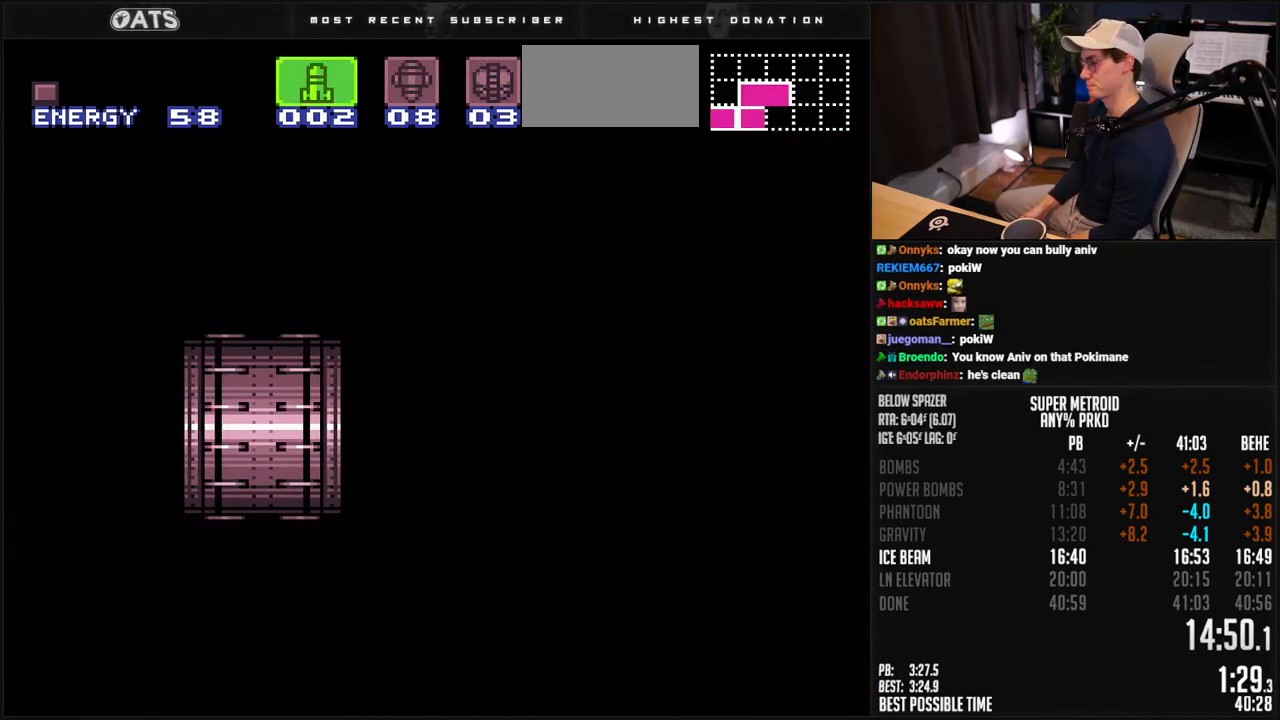
{"buttons": ["A", "B", "DPAD_RIGHT"], "events": [[117, "A", "up"], [250, "A", "down"]]}
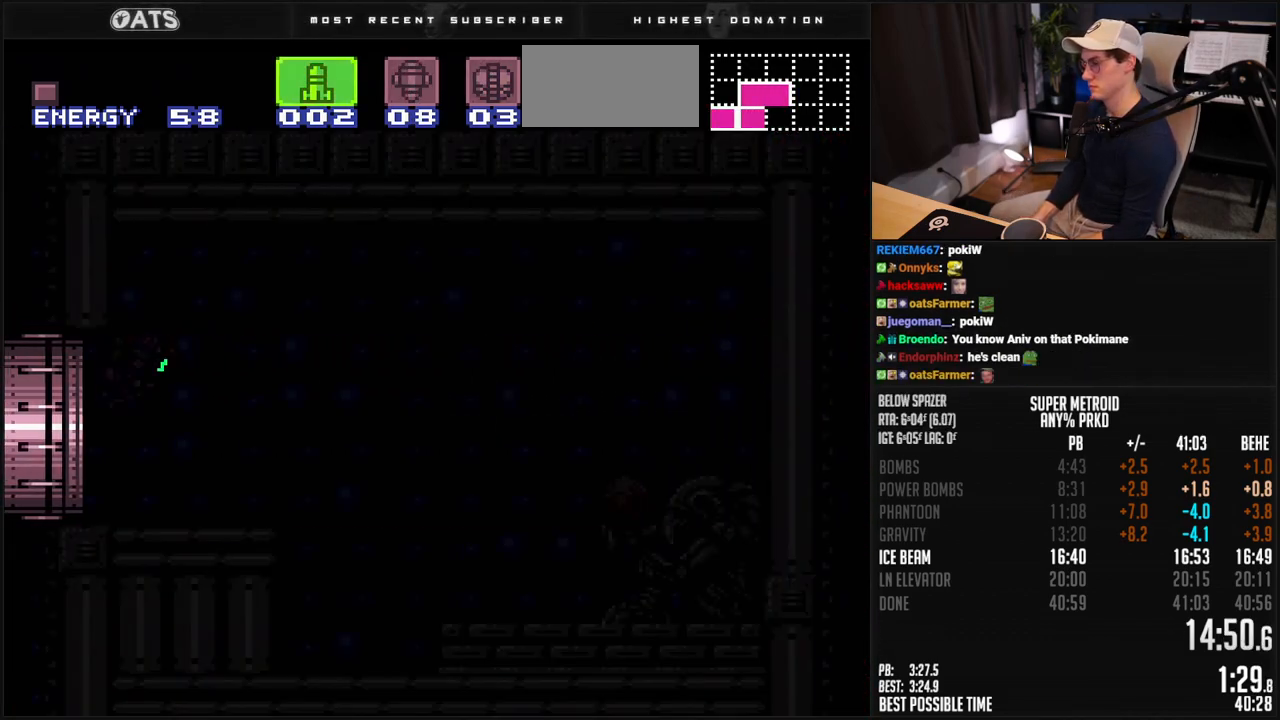
{"buttons": ["A", "B", "DPAD_RIGHT"], "events": []}
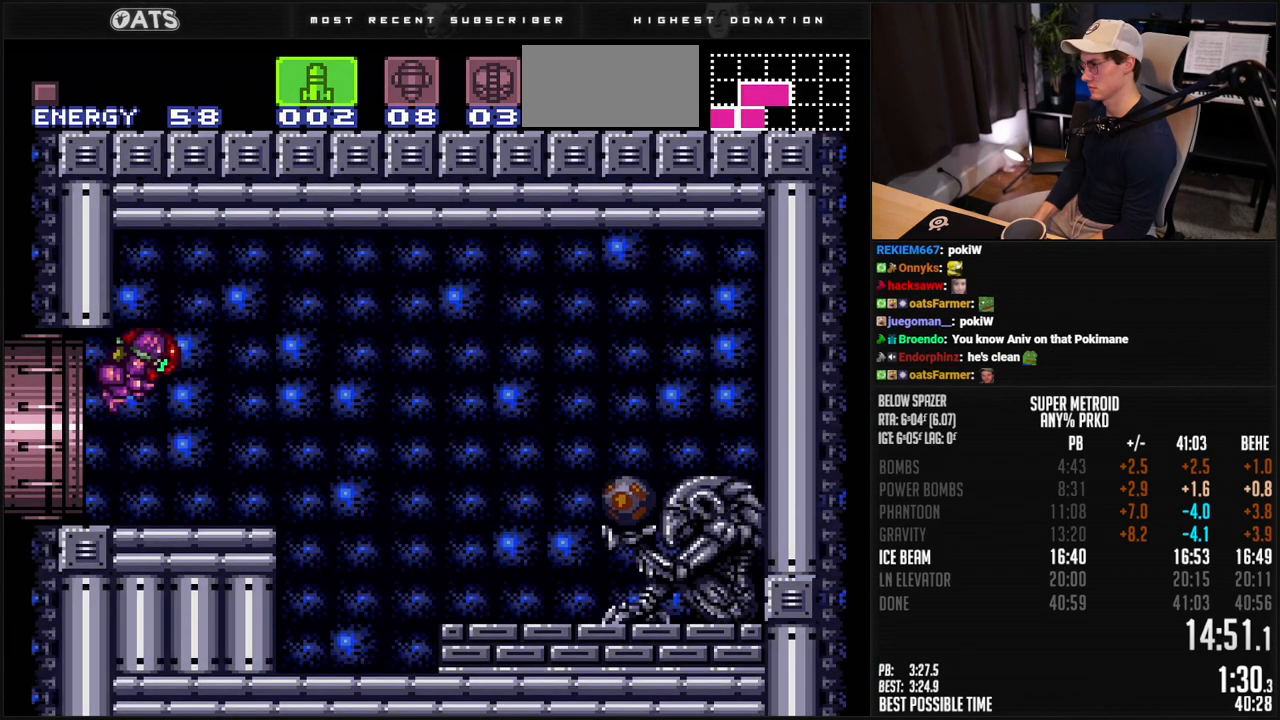
{"buttons": ["B", "DPAD_RIGHT"], "events": [[117, "A", "up"], [134, "B", "up"], [167, "SELECT", "down"], [200, "B", "down"], [267, "SELECT", "up"]]}
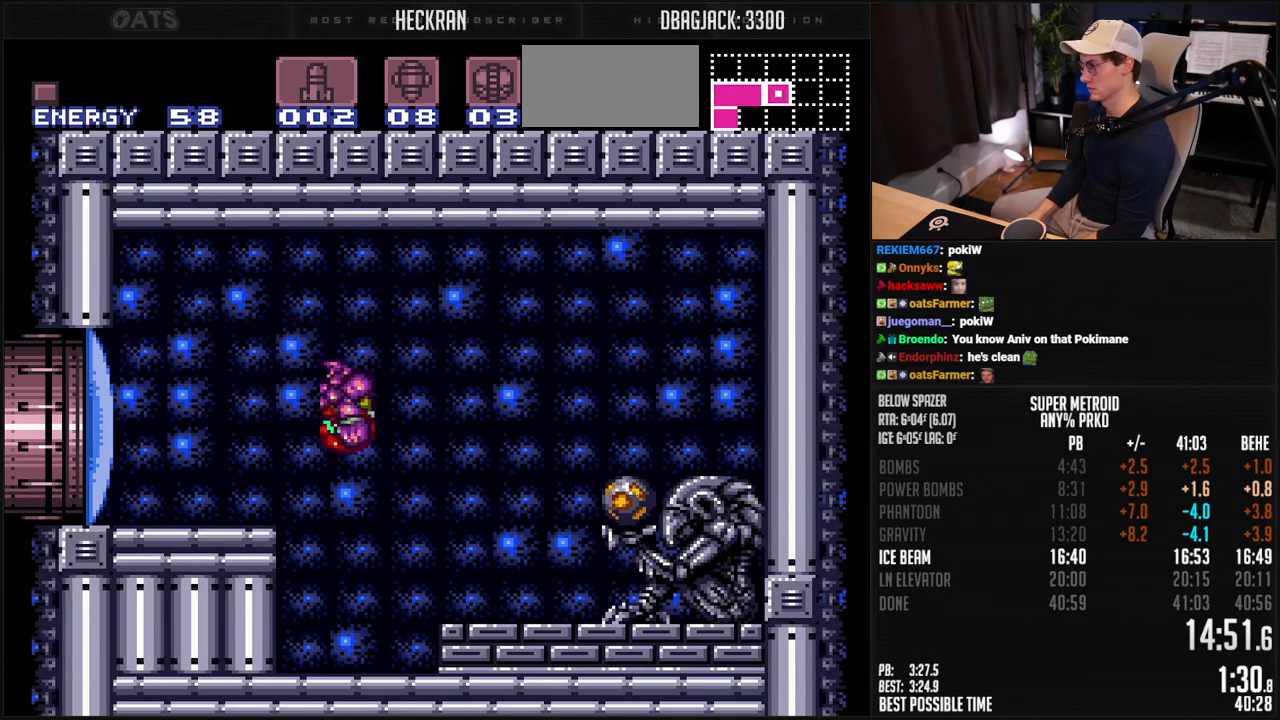
{"buttons": ["B", "DPAD_RIGHT"], "events": [[184, "X", "down"], [234, "X", "up"], [301, "R1", "down"], [468, "R1", "up"]]}
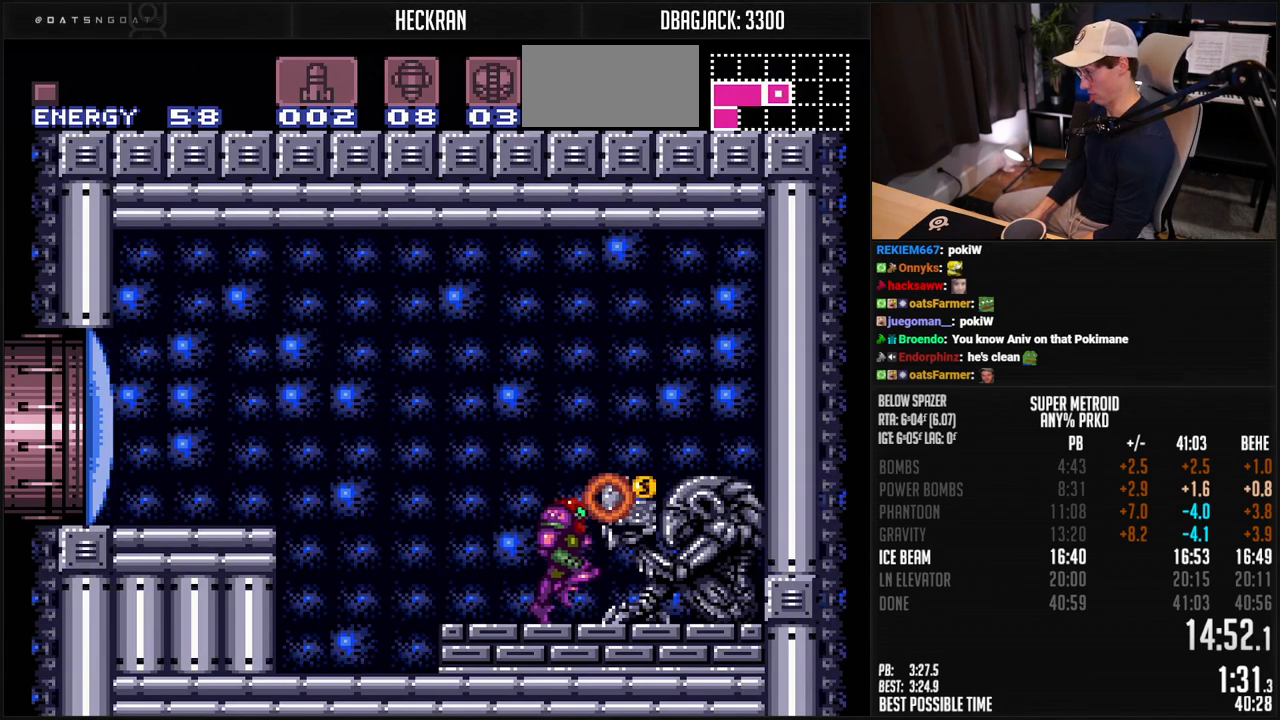
{"buttons": ["B", "DPAD_RIGHT"], "events": []}
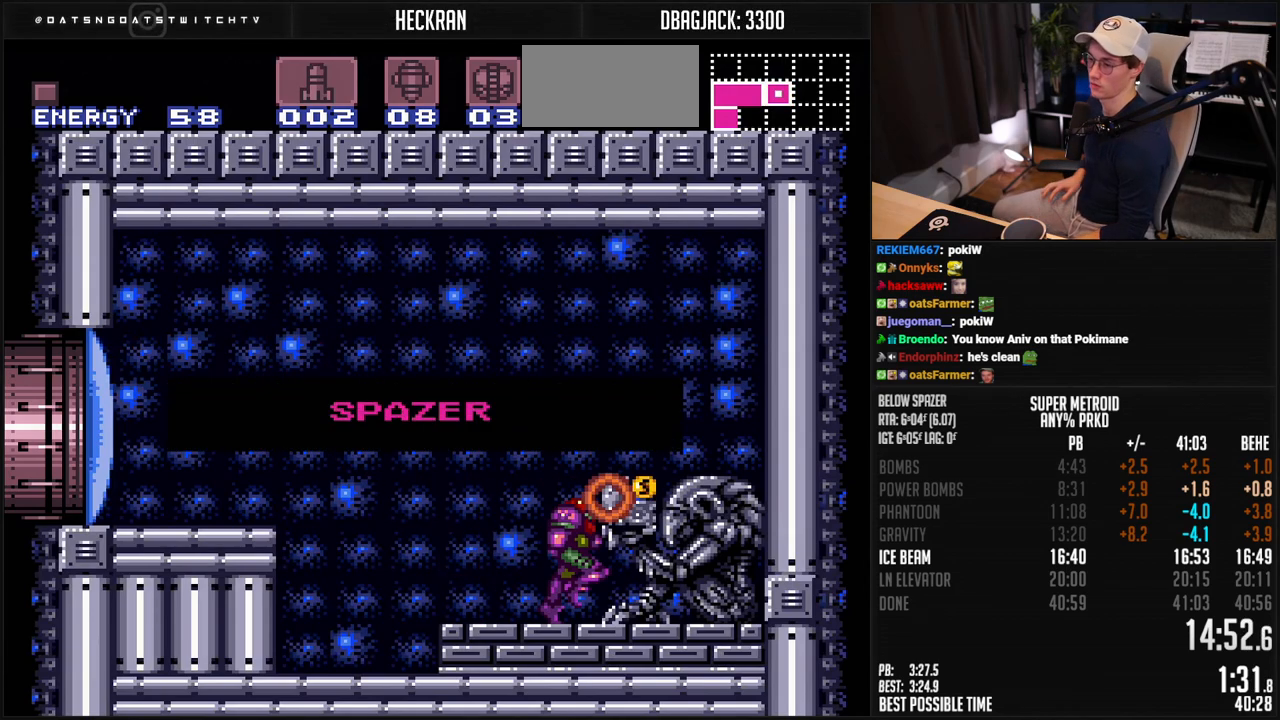
{"buttons": ["B", "DPAD_RIGHT"], "events": []}
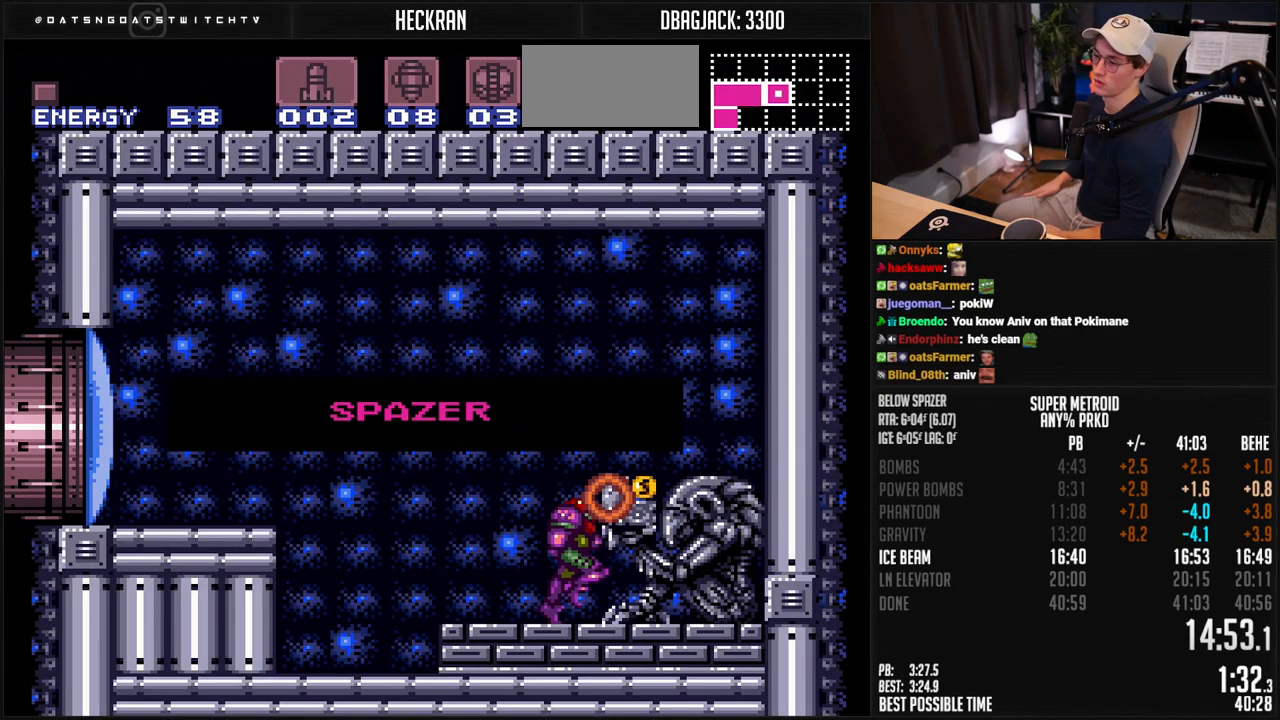
{"buttons": ["B", "DPAD_RIGHT"], "events": []}
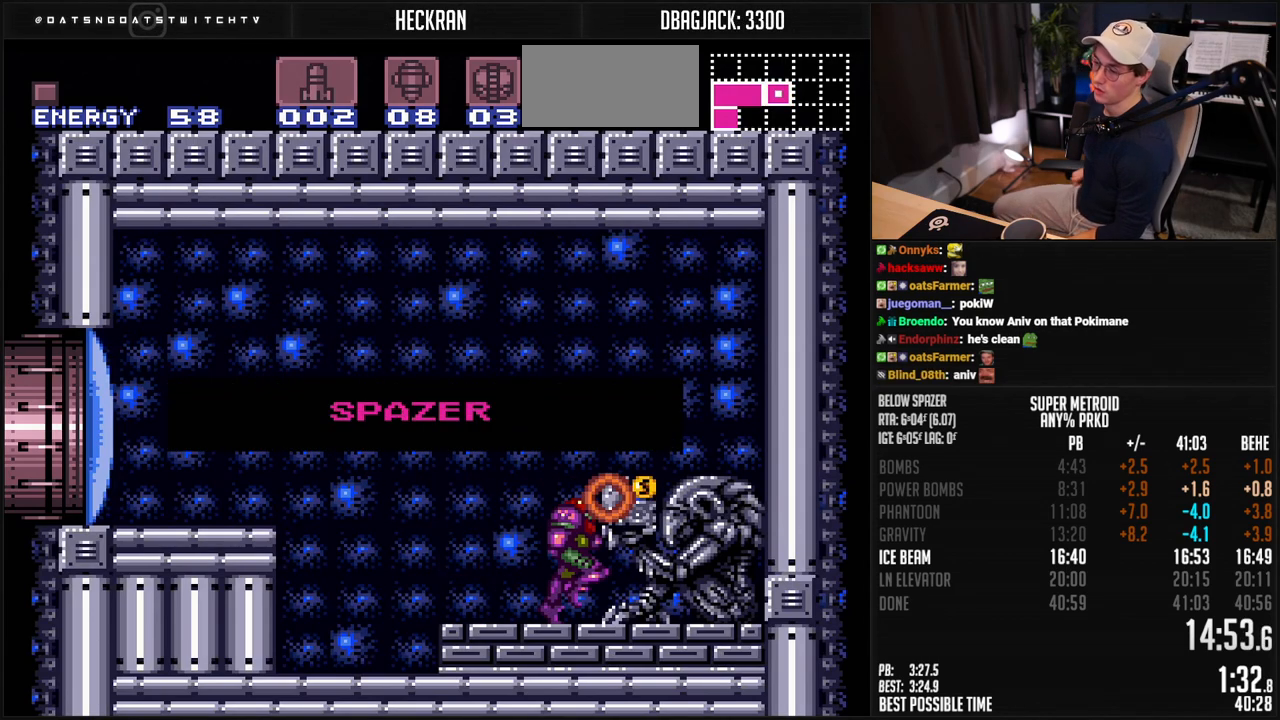
{"buttons": ["B", "DPAD_RIGHT"], "events": []}
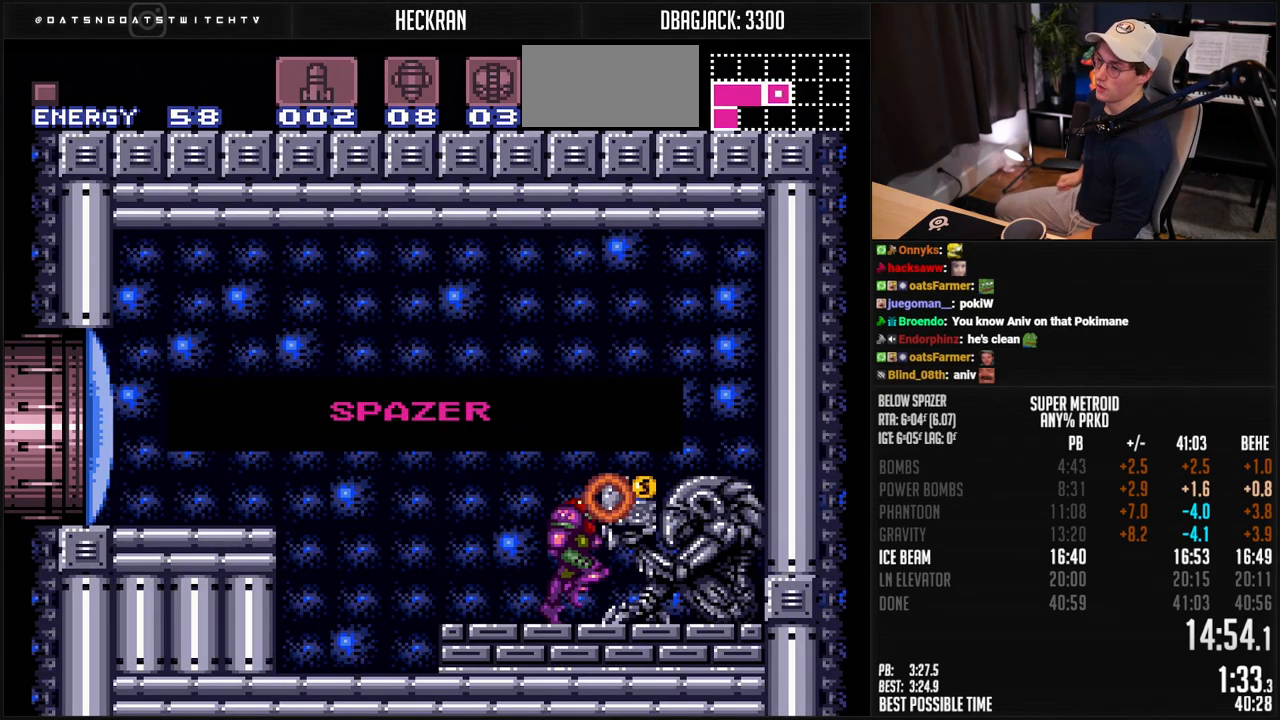
{"buttons": ["B", "DPAD_RIGHT"], "events": []}
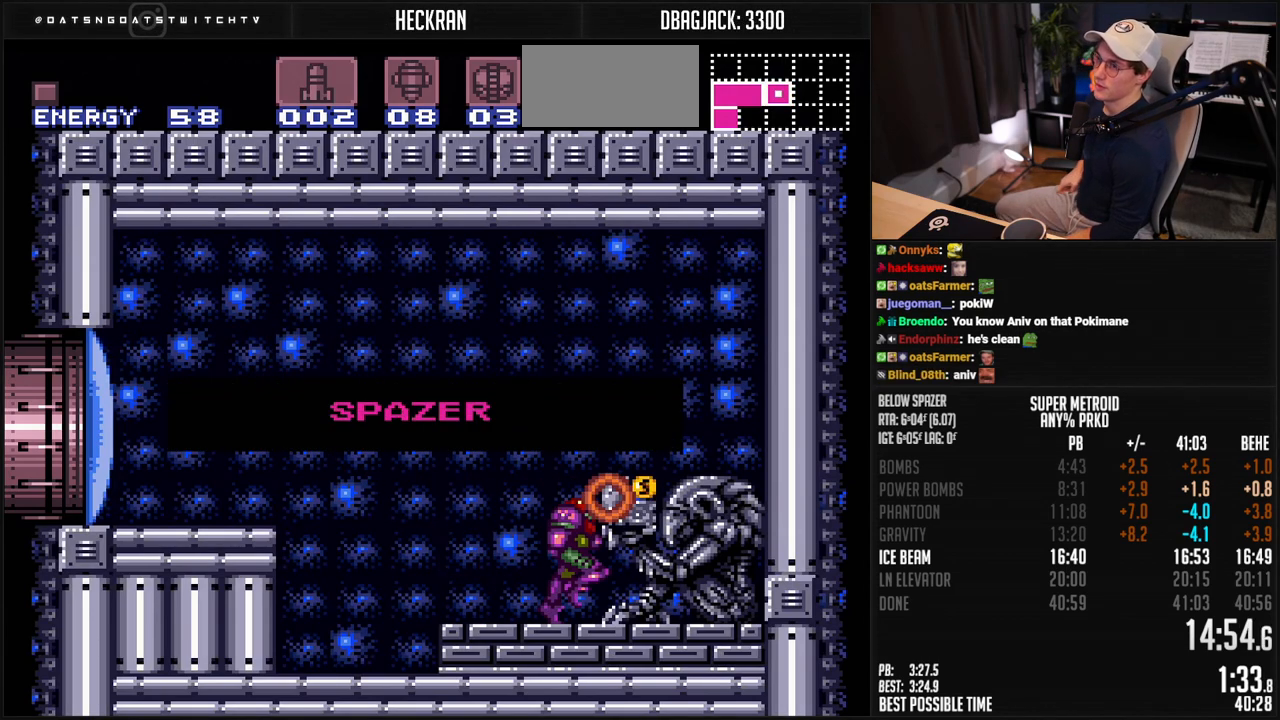
{"buttons": ["B", "DPAD_RIGHT"], "events": []}
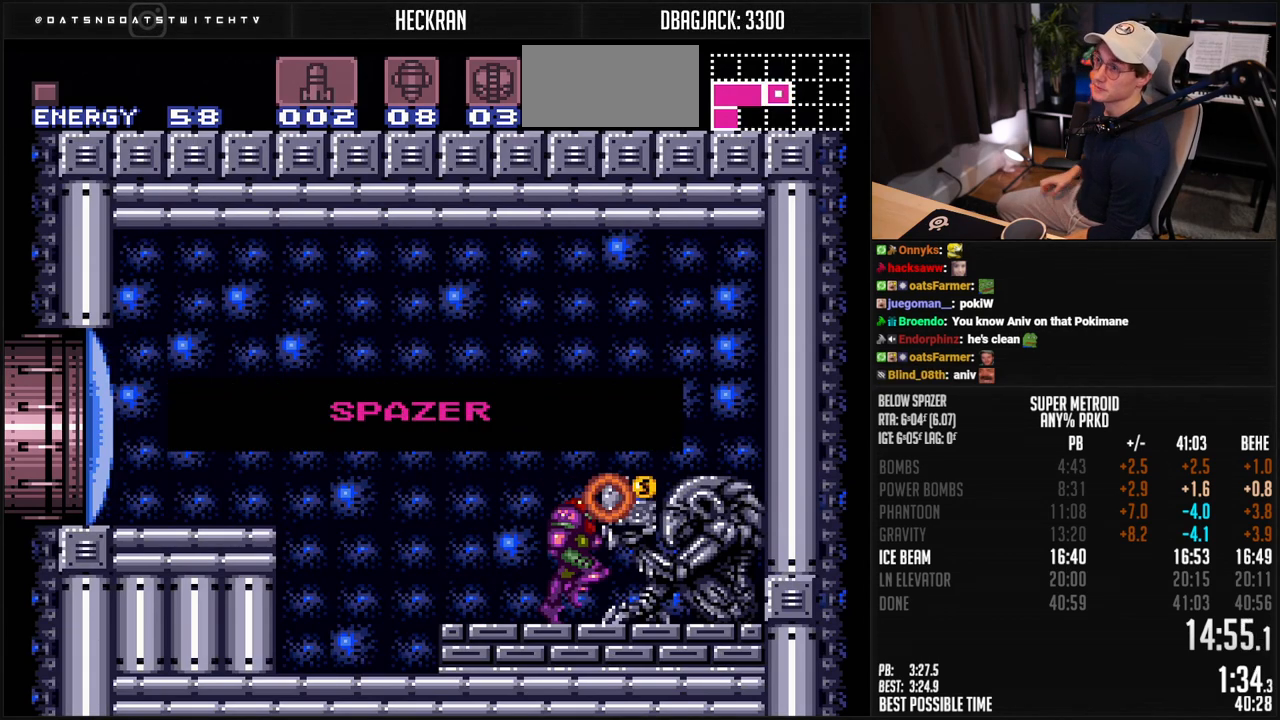
{"buttons": ["B", "DPAD_RIGHT"], "events": []}
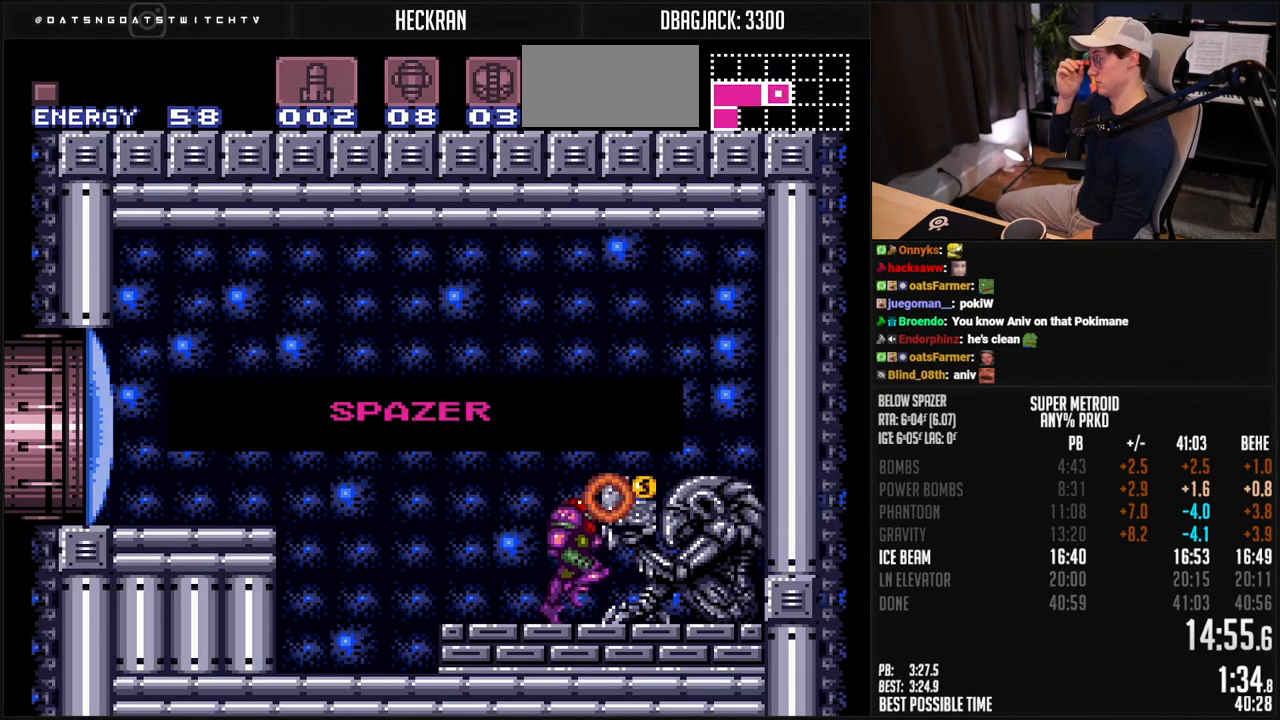
{"buttons": ["B", "DPAD_RIGHT"], "events": []}
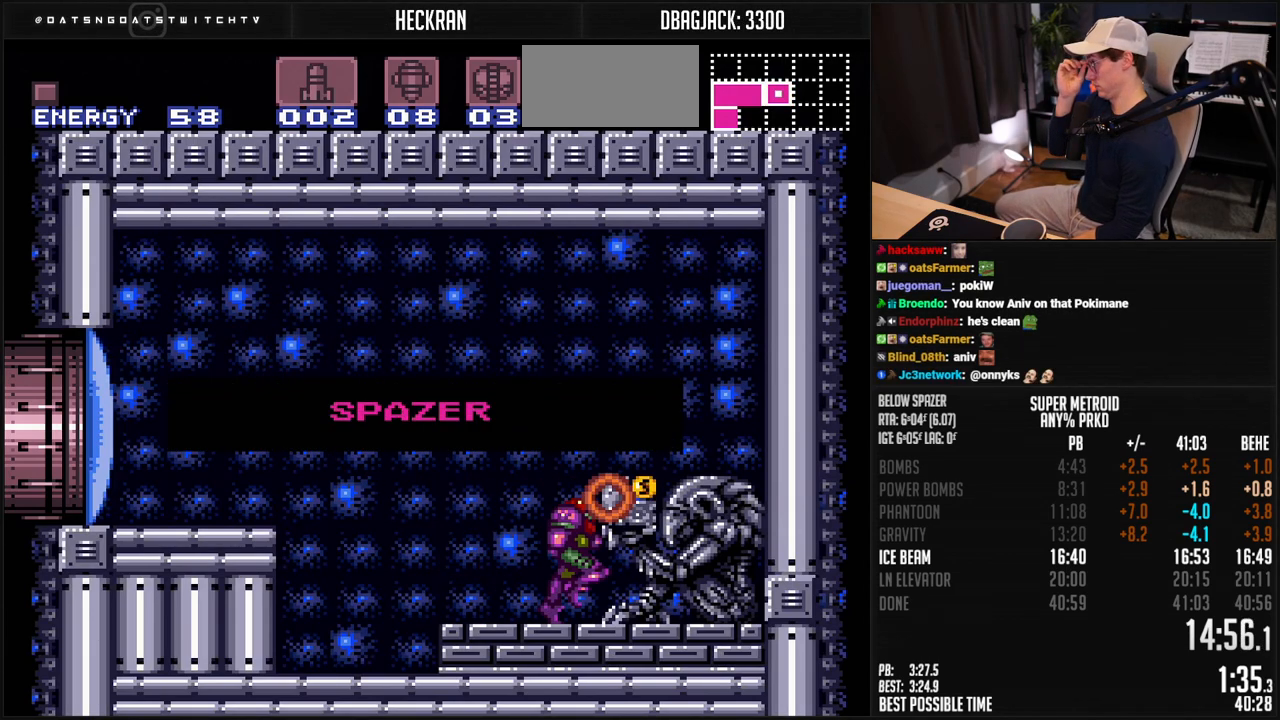
{"buttons": ["B", "DPAD_RIGHT"], "events": []}
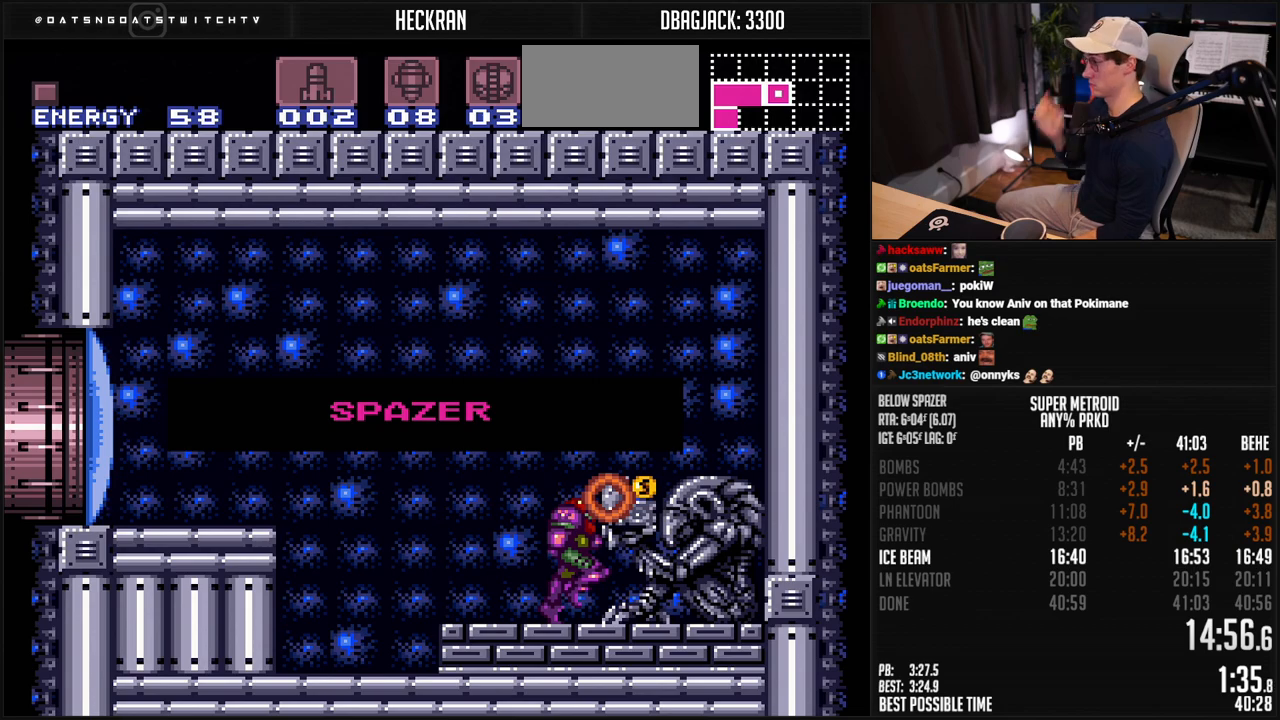
{"buttons": ["B", "DPAD_RIGHT"], "events": []}
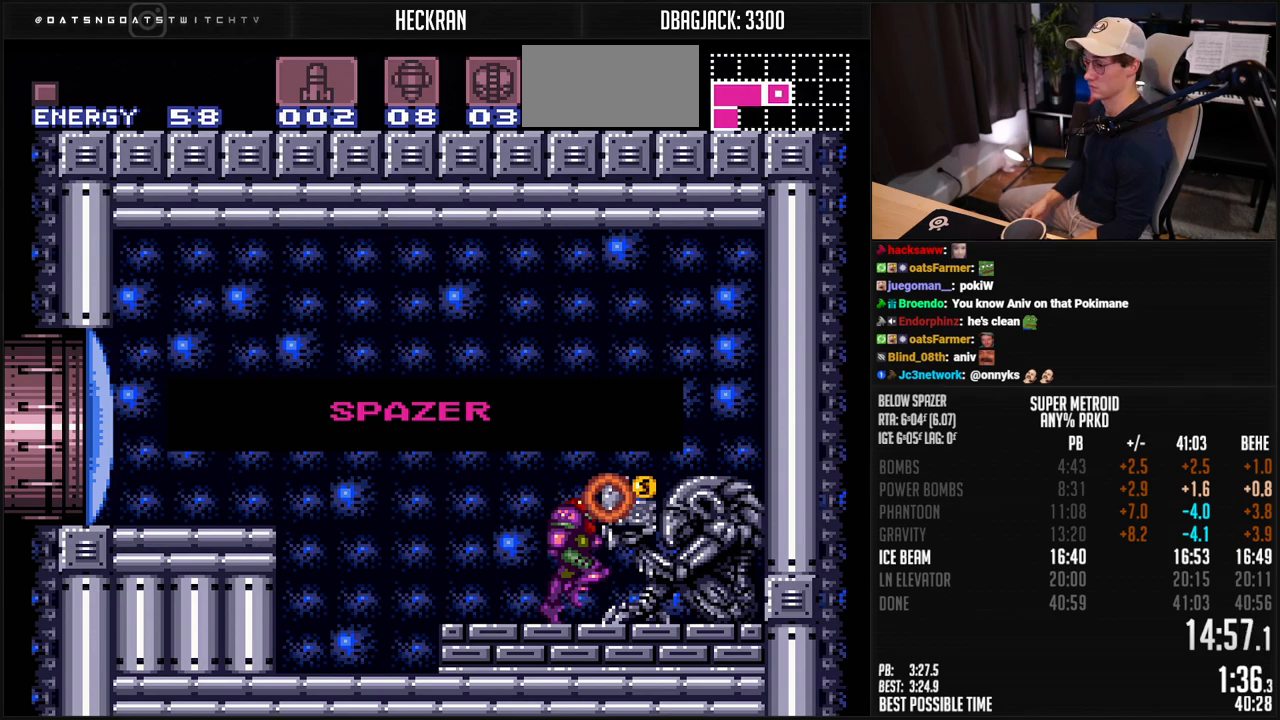
{"buttons": ["B", "DPAD_RIGHT"], "events": []}
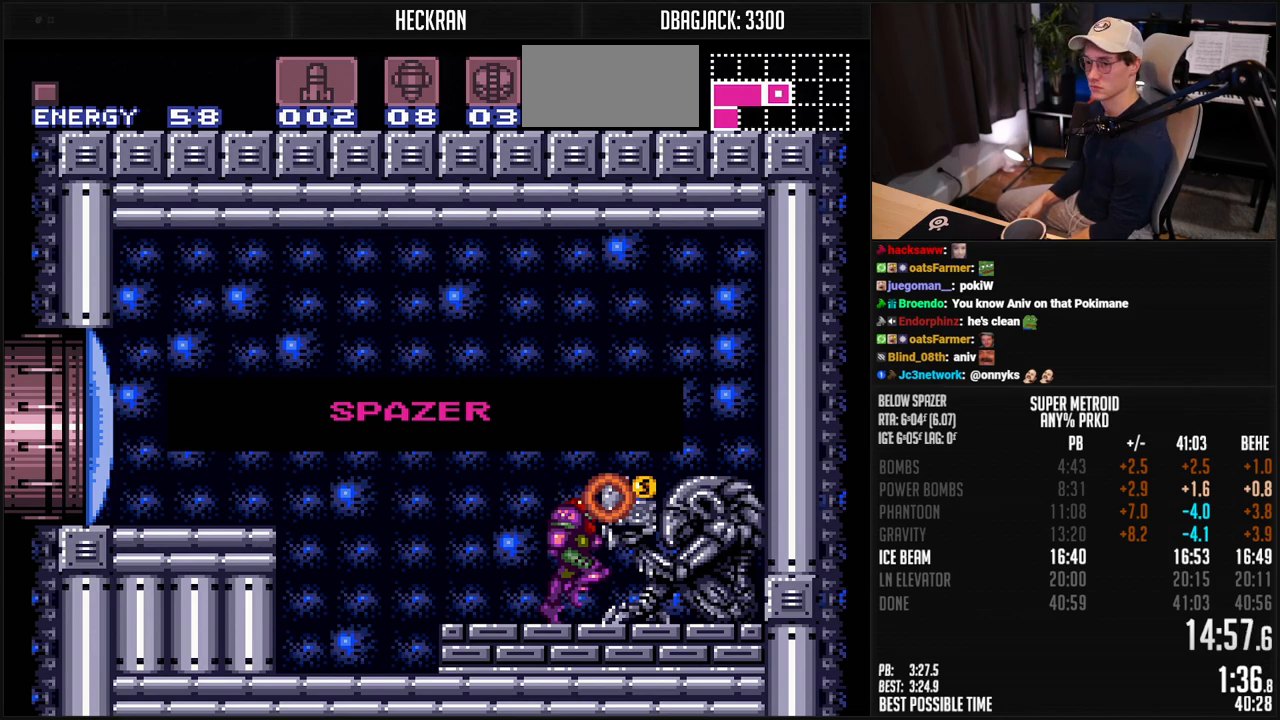
{"buttons": ["B", "DPAD_RIGHT"], "events": []}
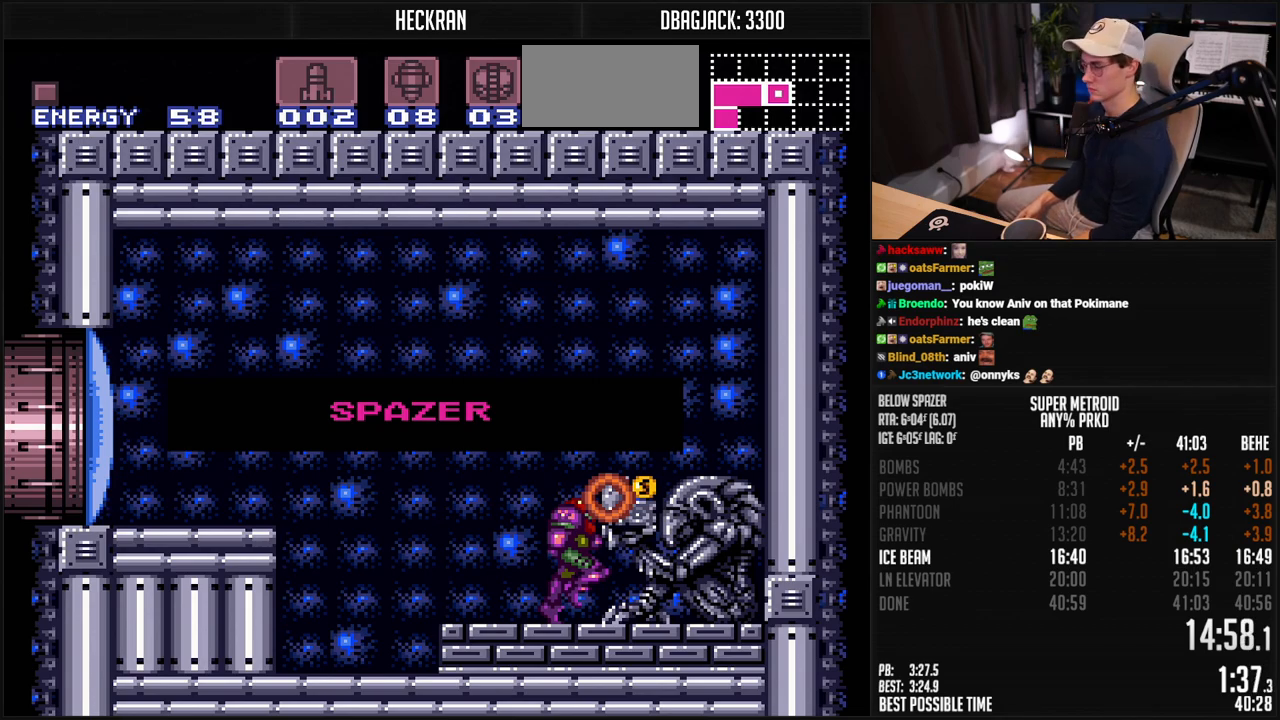
{"buttons": [], "events": [[334, "B", "up"], [334, "DPAD_RIGHT", "up"]]}
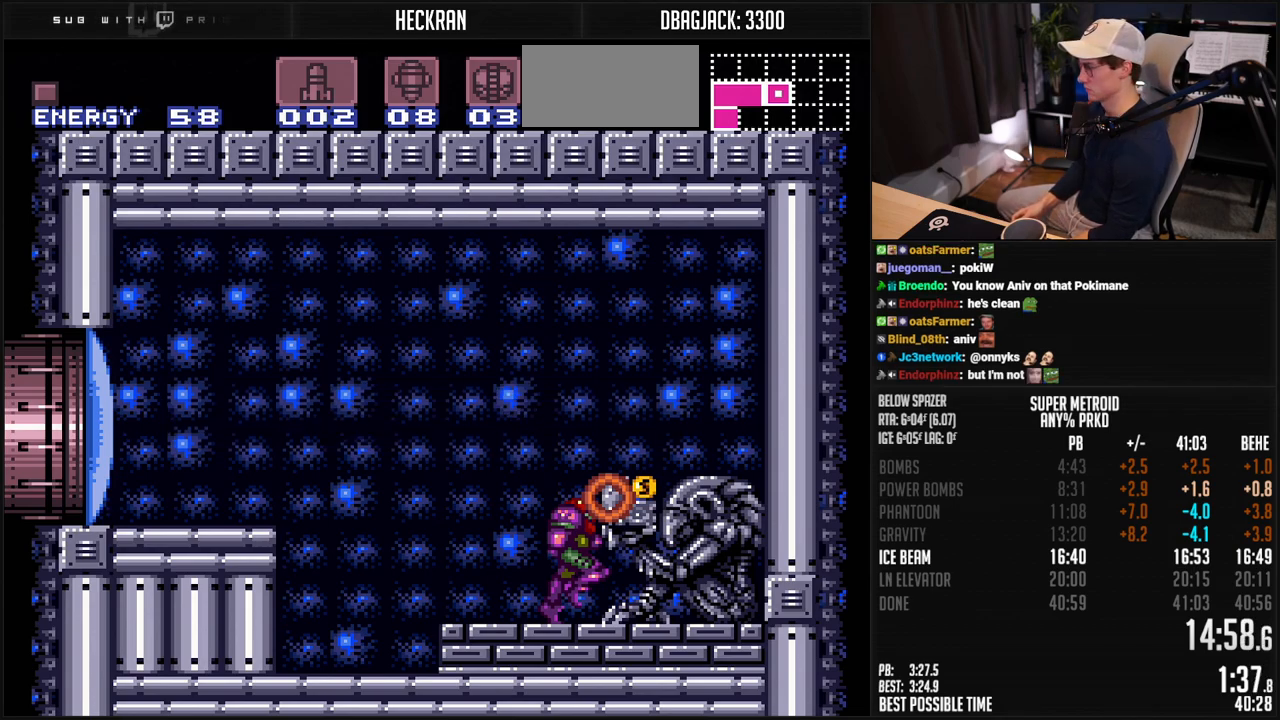
{"buttons": ["B", "X", "DPAD_LEFT"], "events": [[201, "B", "down"], [201, "DPAD_LEFT", "down"], [468, "X", "down"]]}
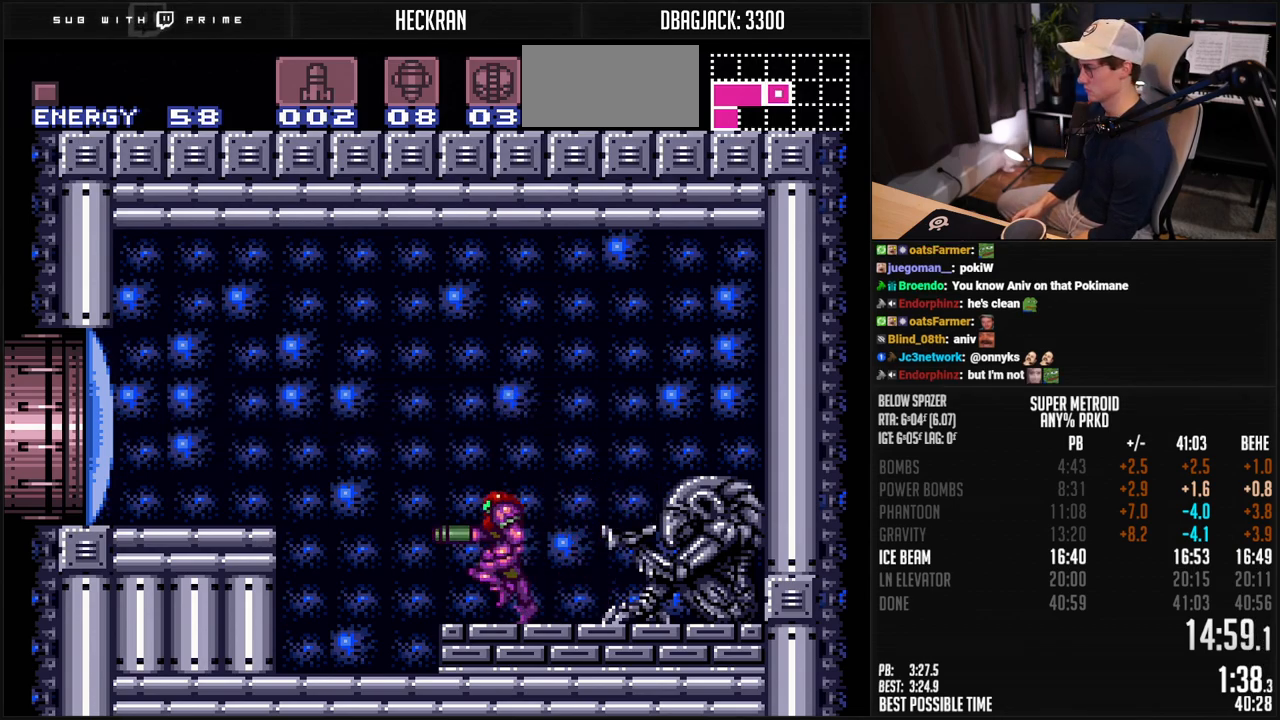
{"buttons": ["B", "DPAD_LEFT"], "events": [[34, "X", "up"], [67, "A", "down"], [234, "A", "up"], [251, "B", "up"], [368, "B", "down"], [368, "R1", "down"], [451, "R1", "up"]]}